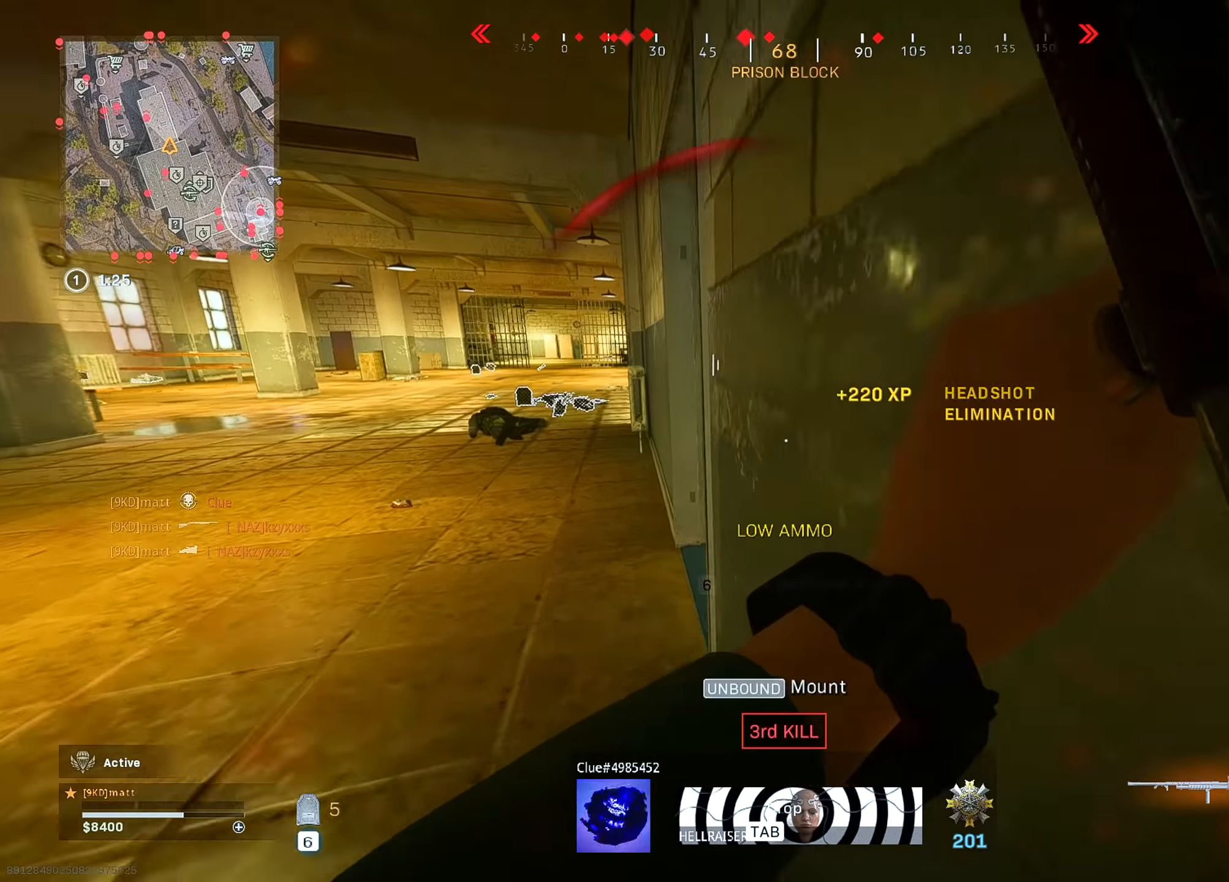
Gameplay with keyboard and mouse; each line is a JSON object with the keys and mouse buttons held at the frame after it. "events" lists presses ("down") and releases ("up") of "1", "2", "3", "4", "5", "a", "alt", "c", "caps_lock", "ctrl", "d", "e", "f", "g", "q", "r", "s", "shift", "space", "t", "tab", "v", "w", "x", "z", "mouse_left", "mouse_wheel" and "mouse_right" between this image and that frame as [ms after this image, input, new state], when the widget could be followed in between. "mouse_left", "mouse_wheel", "mouse_right" = the "left", "wheel", "right" buttons of the "mouse" list. No other keys are recorded. "wheel" means that the mouse wheel is clicked or scrolled. "mouse_move" is the direction in which the mouse moves at that frame (one of eight, or "still"), when it could be read.
{"keys": ["w"], "mouse": [], "mouse_move": "right", "events": [[17, "r", "down"], [67, "a", "down"], [67, "r", "up"], [167, "a", "up"], [184, "d", "down"], [234, "d", "up"], [417, "a", "down"], [500, "a", "up"]]}
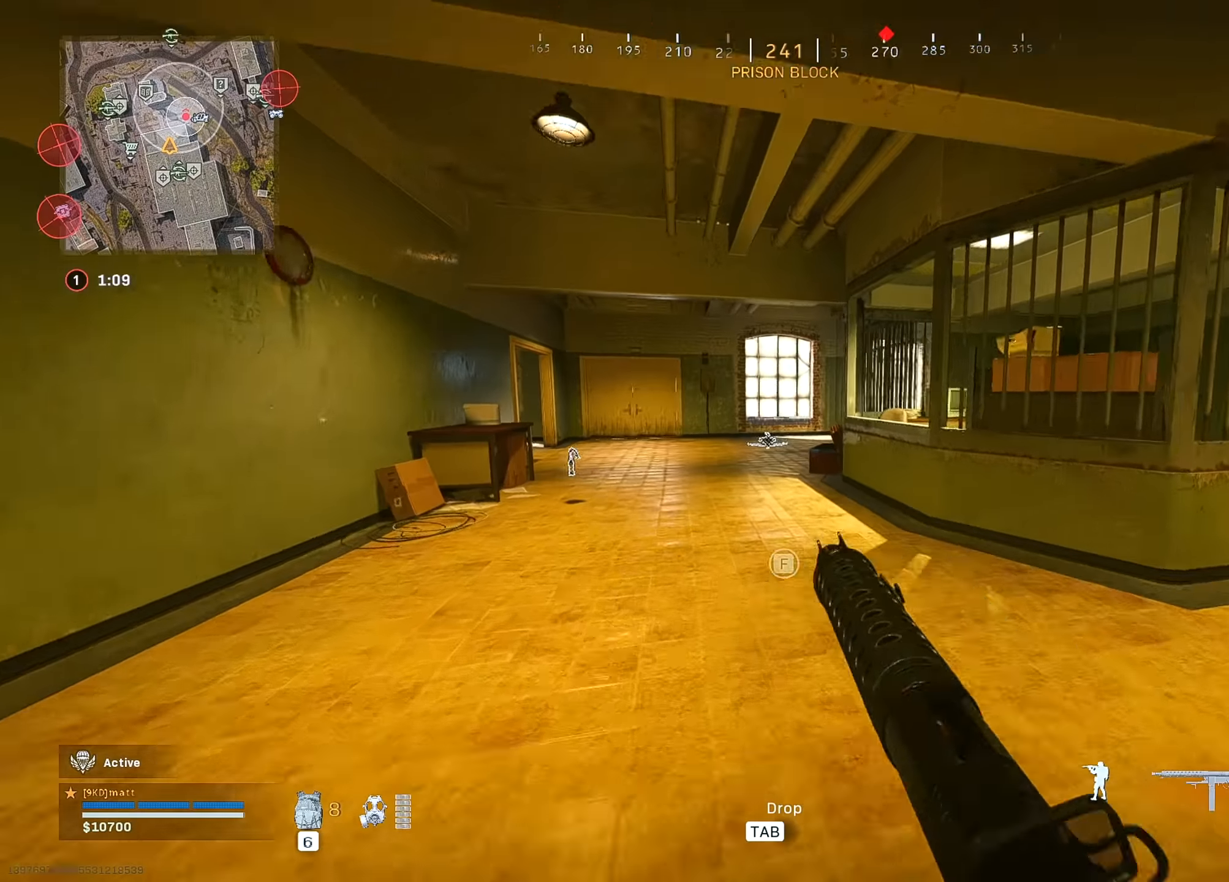
{"keys": ["w"], "mouse": [], "mouse_move": "right", "events": [[200, "ctrl", "down"], [334, "ctrl", "up"]]}
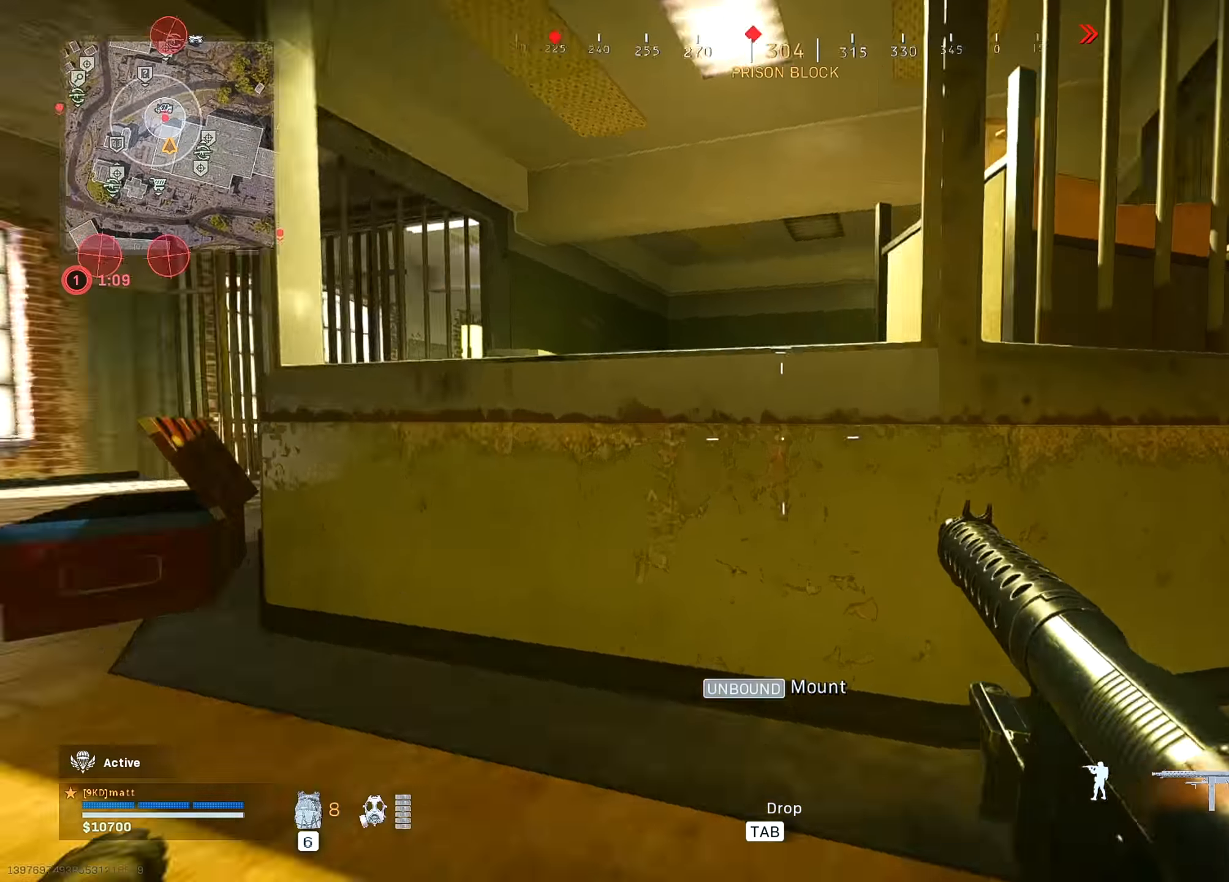
{"keys": ["d", "s"], "mouse": [], "mouse_move": "right", "events": [[17, "a", "down"], [17, "w", "up"], [117, "mouse_right", "down"], [167, "s", "down"], [217, "a", "up"], [450, "d", "down"], [450, "mouse_right", "up"]]}
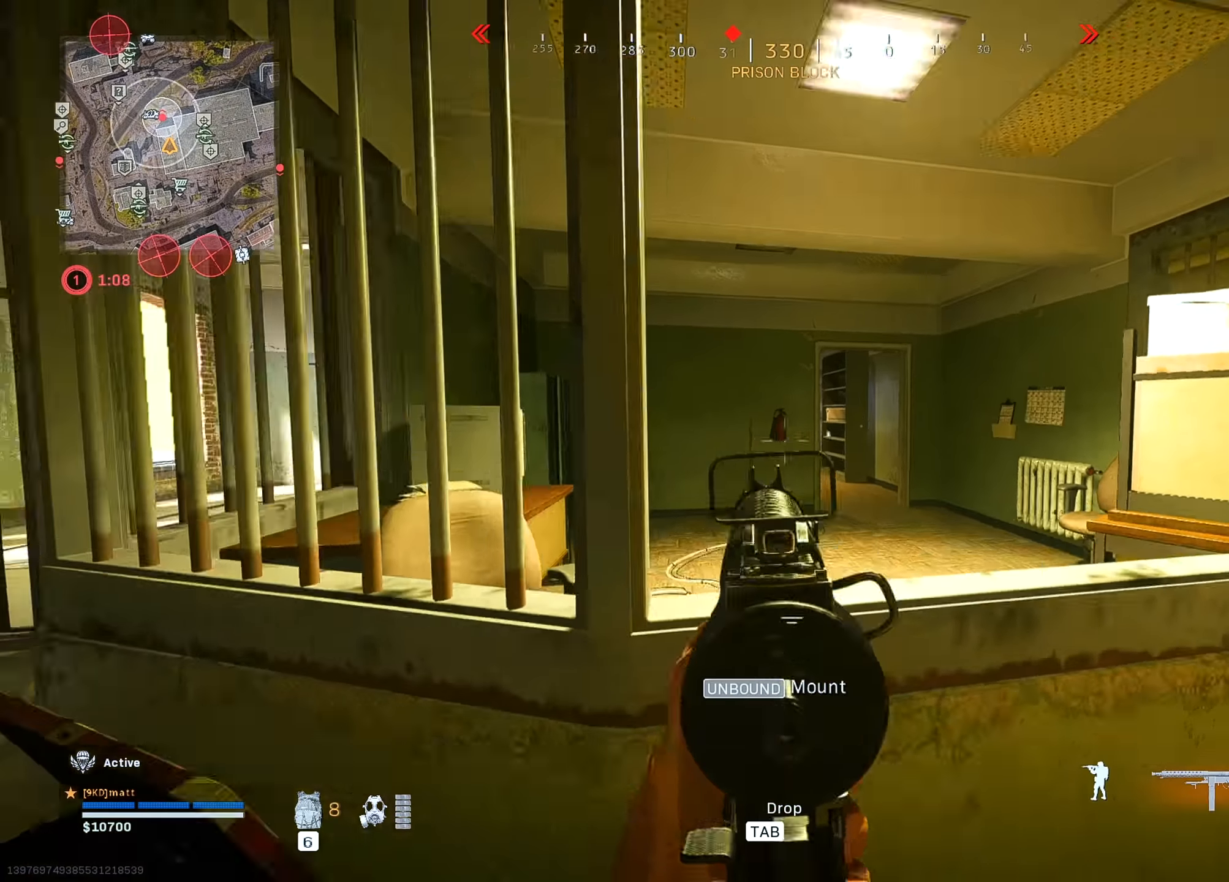
{"keys": ["d"], "mouse": [], "mouse_move": "left", "events": [[84, "s", "up"]]}
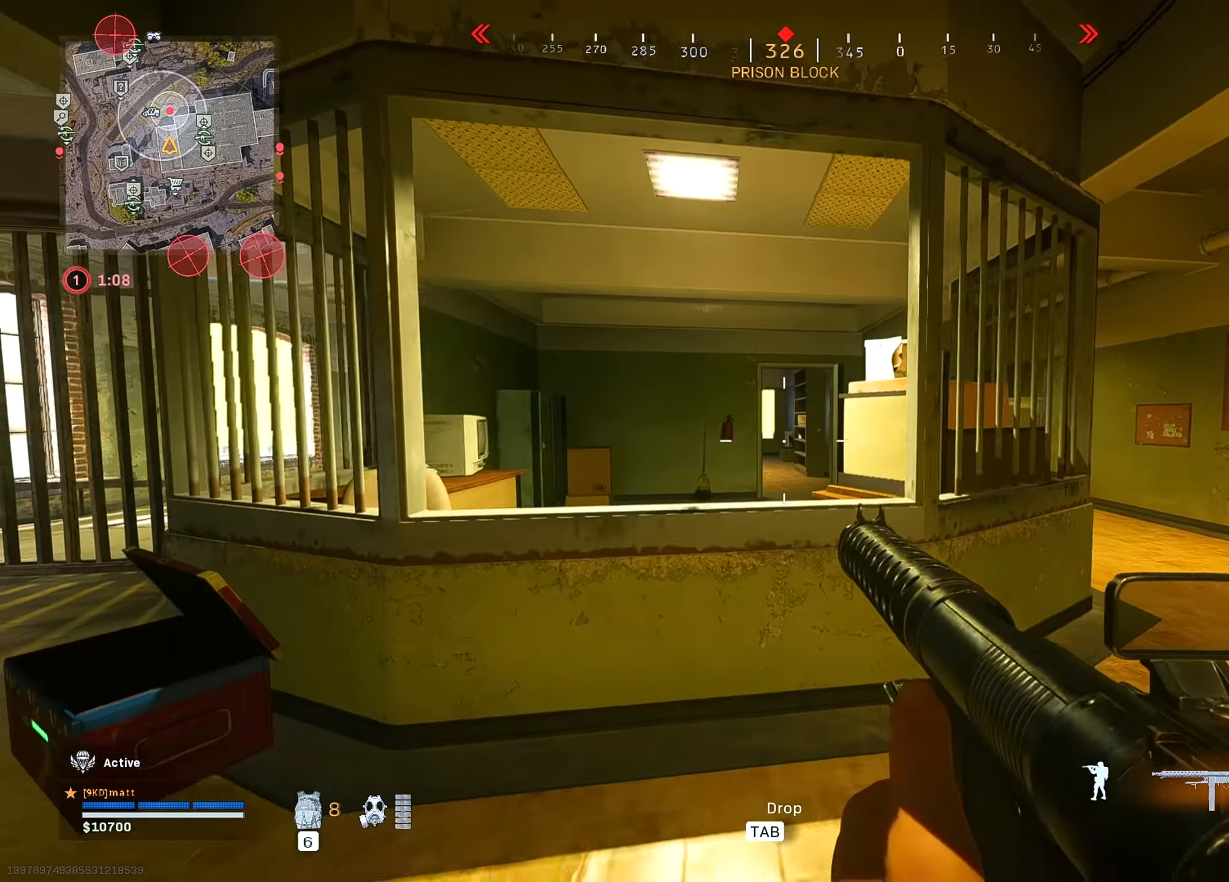
{"keys": ["d", "w"], "mouse": [], "mouse_move": "still", "events": [[100, "a", "down"], [100, "d", "up"], [200, "shift", "down"], [250, "w", "down"], [334, "a", "up"], [384, "shift", "up"], [484, "d", "down"]]}
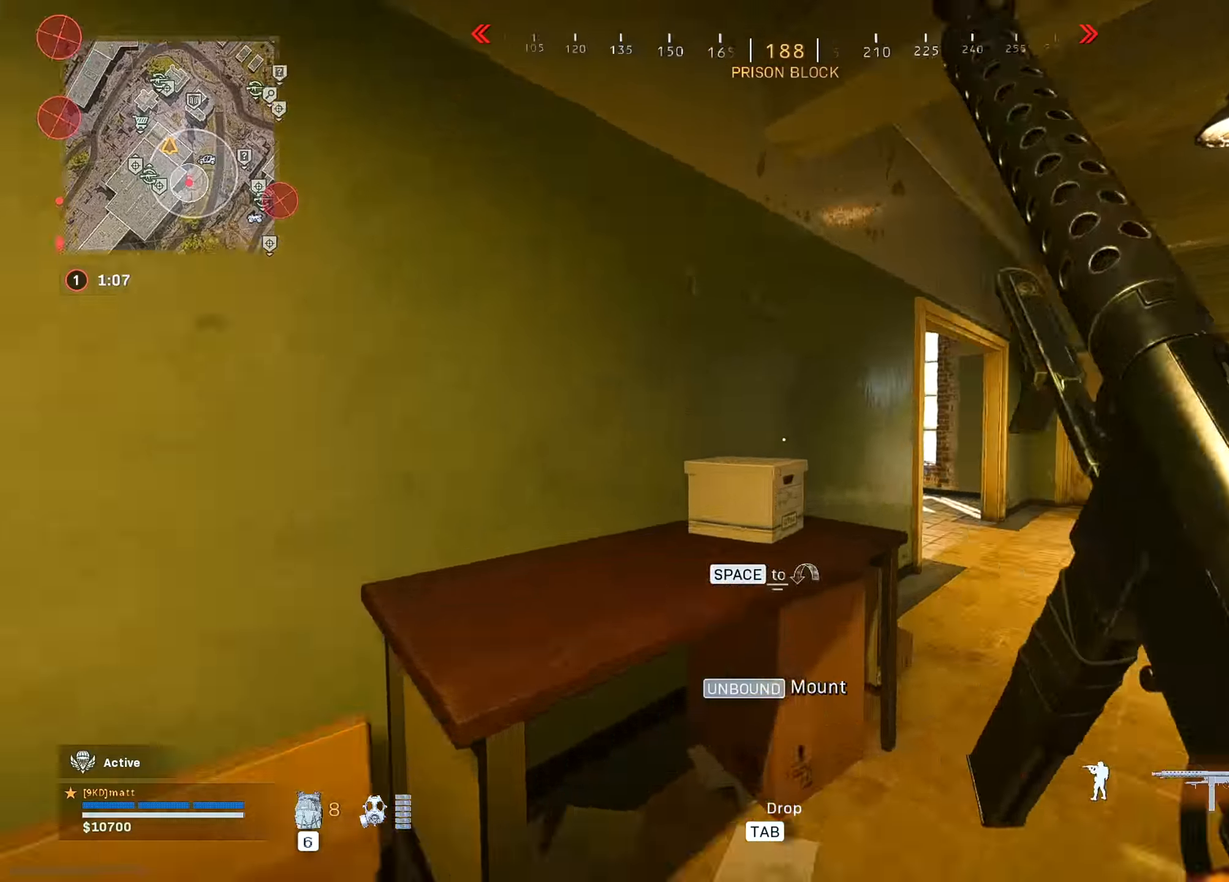
{"keys": ["d", "w"], "mouse": [], "mouse_move": "left", "events": [[167, "w", "up"], [217, "d", "up"], [350, "w", "down"], [400, "d", "down"]]}
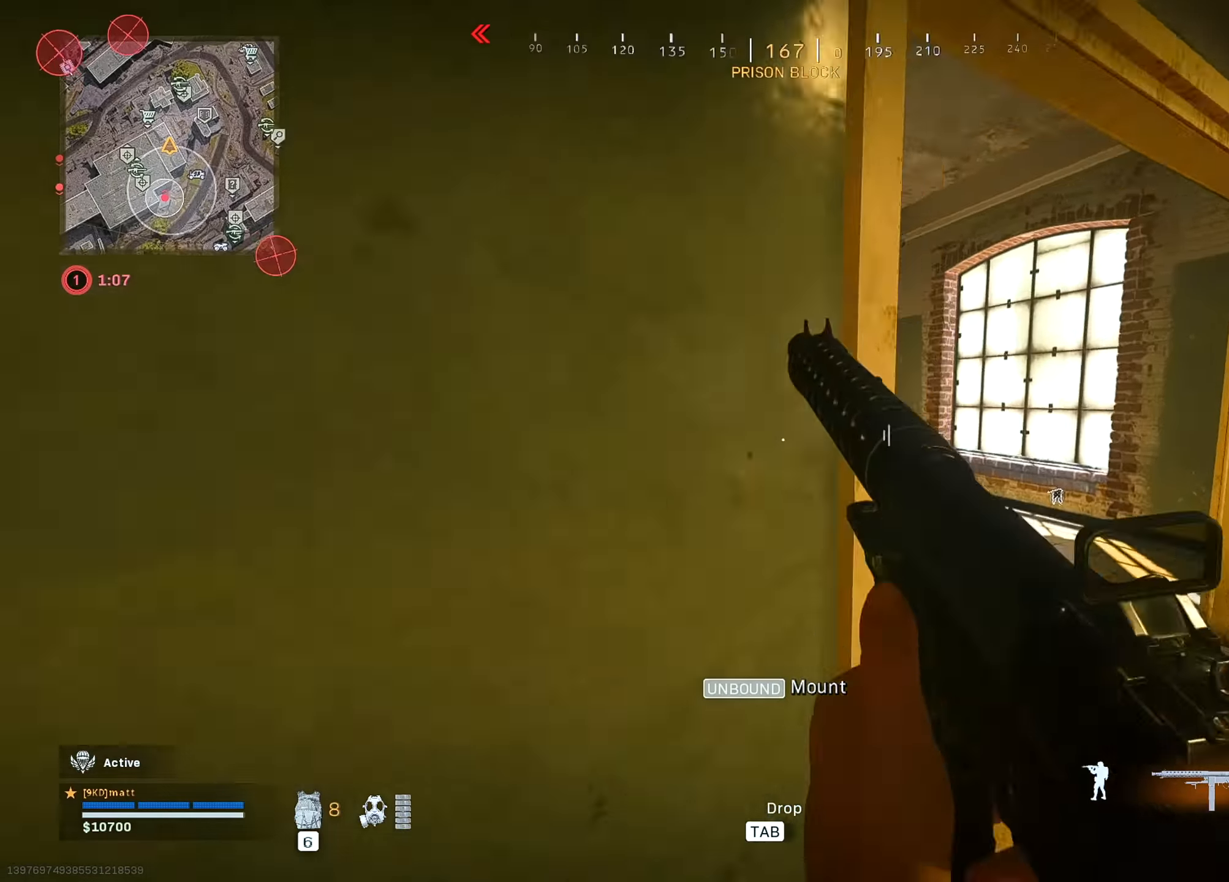
{"keys": ["a"], "mouse": [], "mouse_move": "left", "events": [[84, "w", "up"], [367, "a", "down"], [367, "d", "up"], [417, "a", "up"], [467, "a", "down"]]}
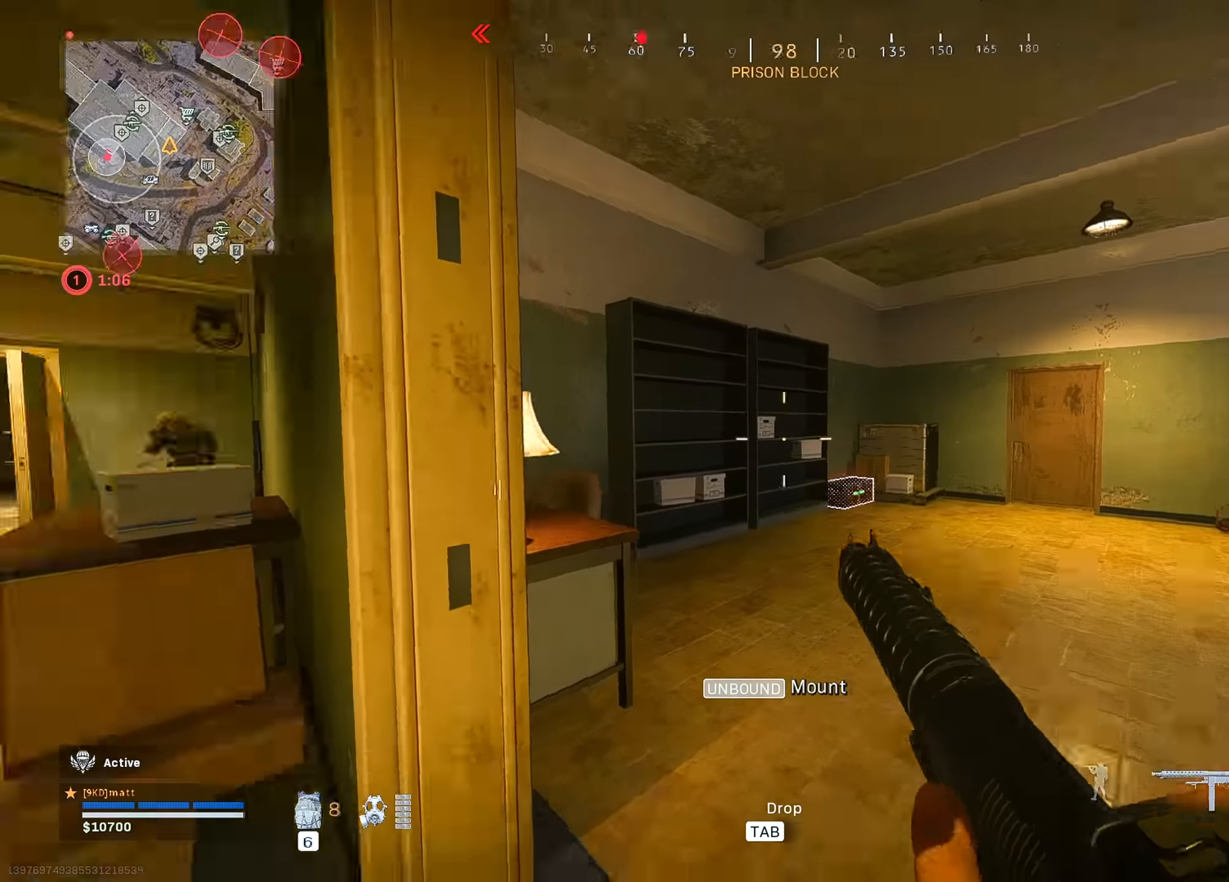
{"keys": ["d"], "mouse": [], "mouse_move": "right", "events": [[100, "mouse_right", "down"], [100, "s", "down"], [150, "a", "up"], [200, "d", "down"], [250, "mouse_right", "up"], [433, "s", "up"]]}
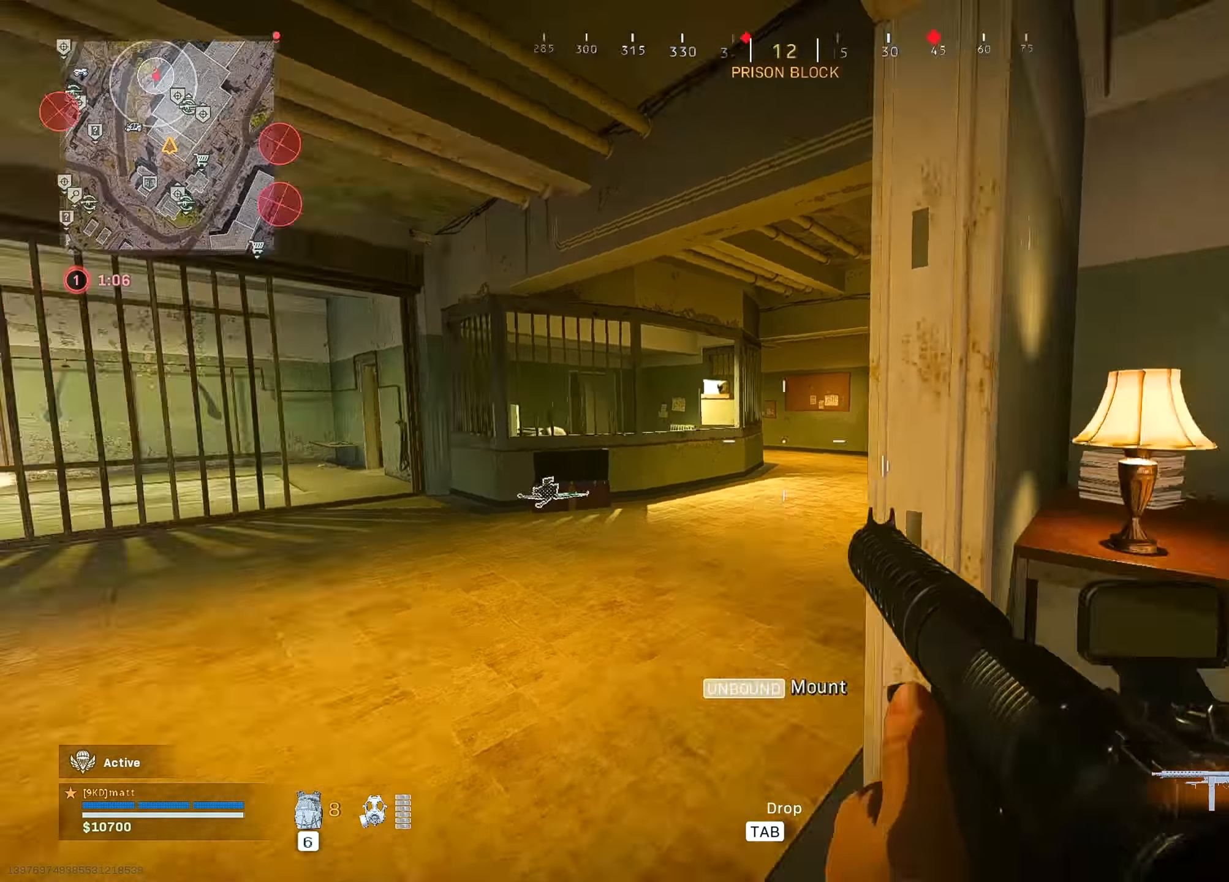
{"keys": ["w"], "mouse": [], "mouse_move": "left", "events": [[66, "shift", "down"], [66, "w", "down"], [166, "d", "up"], [166, "shift", "up"], [350, "ctrl", "down"], [450, "ctrl", "up"]]}
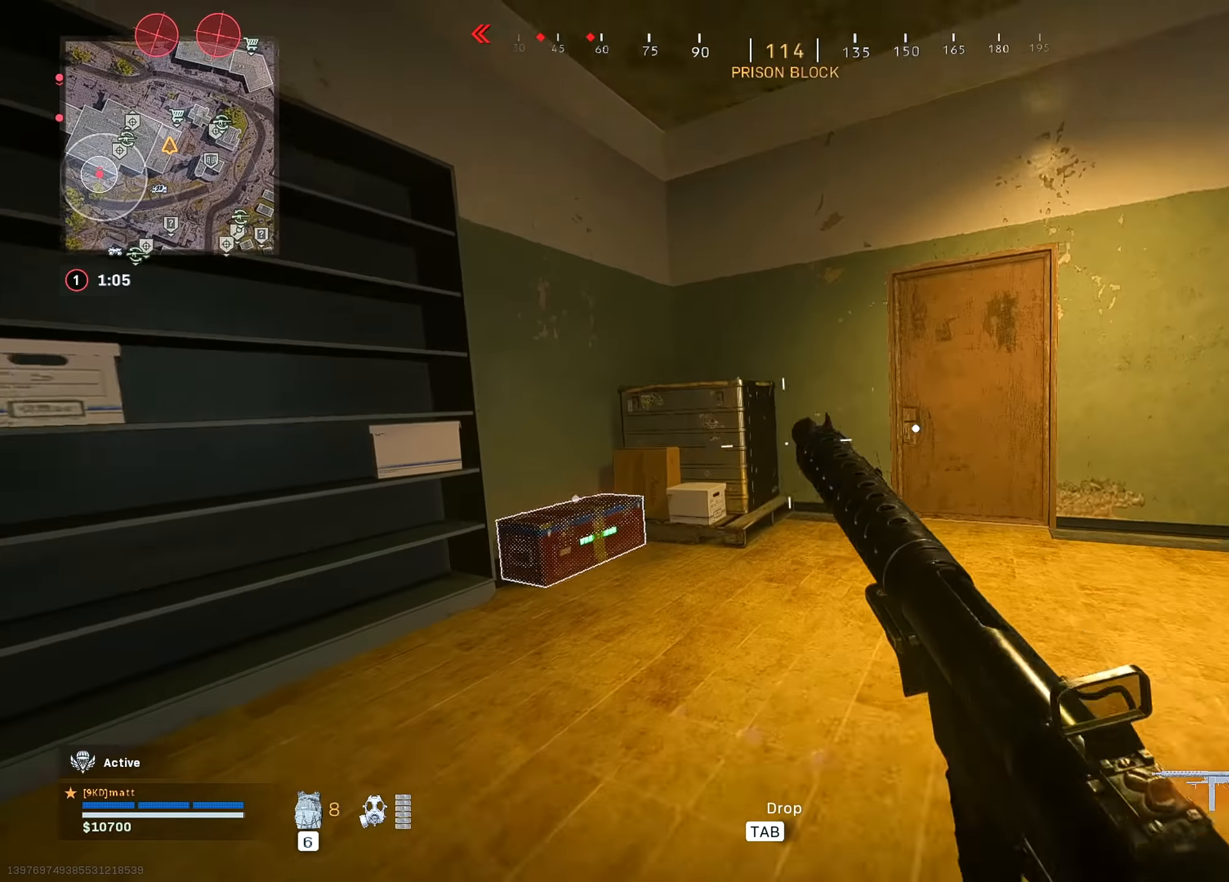
{"keys": ["a", "s"], "mouse": [], "mouse_move": "right", "events": [[83, "a", "down"], [133, "w", "up"], [183, "f", "down"], [266, "f", "up"], [366, "s", "down"]]}
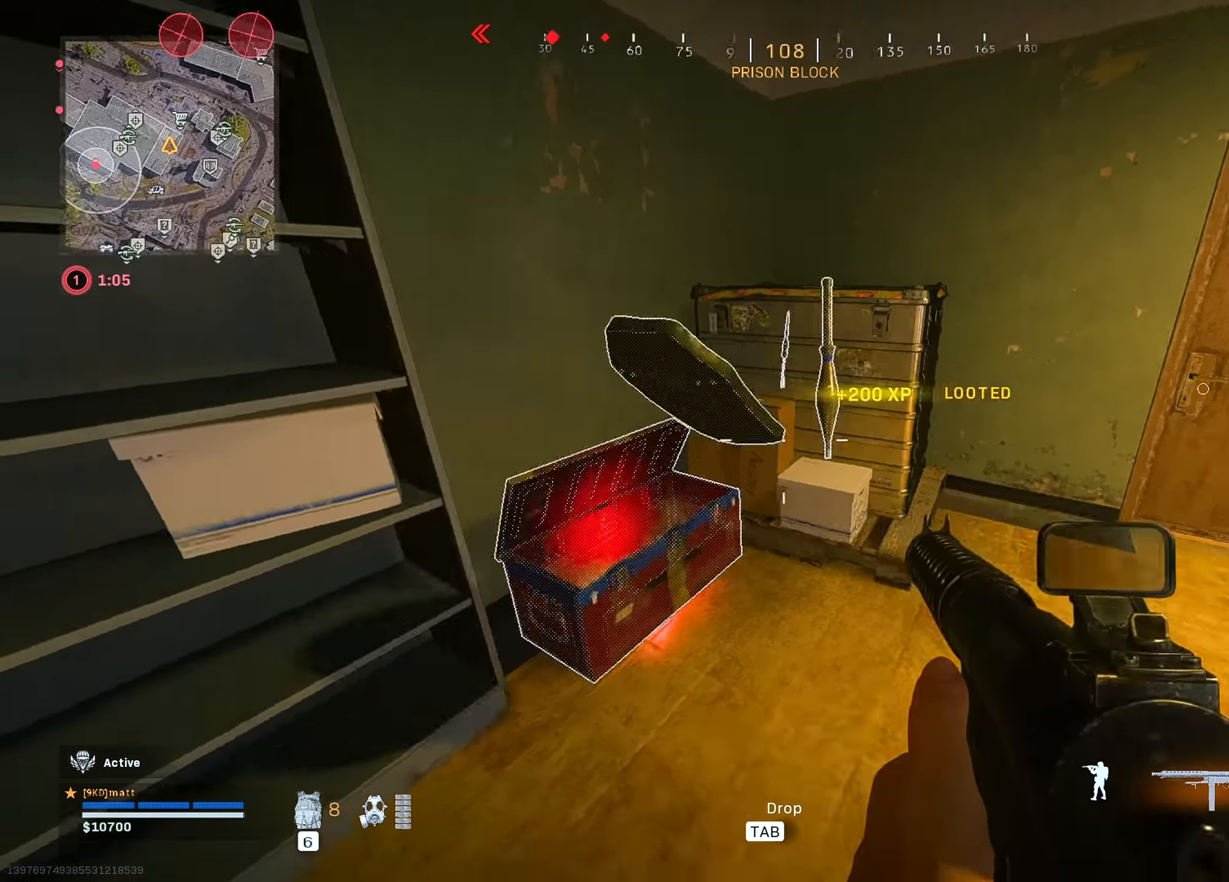
{"keys": ["a"], "mouse": [], "mouse_move": "right", "events": [[150, "s", "up"], [383, "f", "down"], [483, "f", "up"]]}
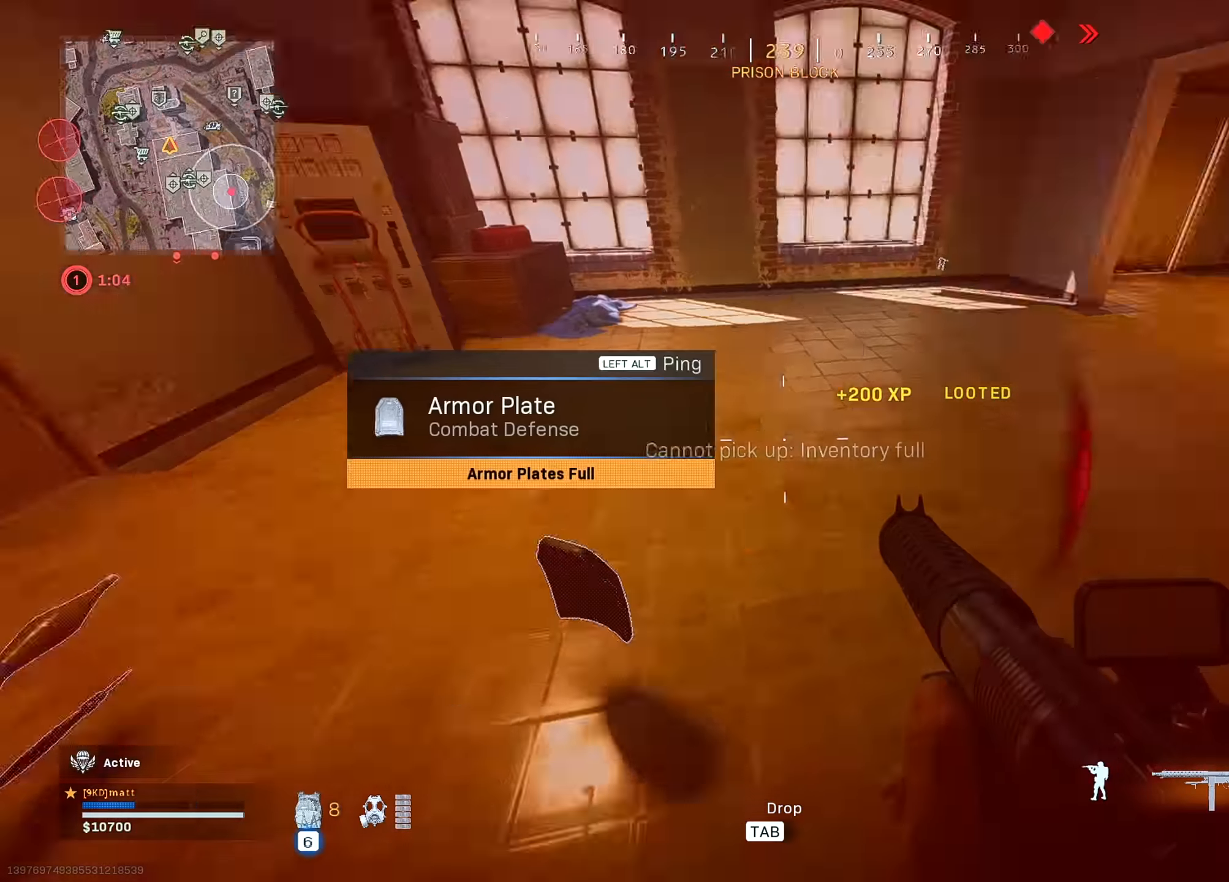
{"keys": ["ctrl", "w"], "mouse": [], "mouse_move": "right", "events": [[66, "shift", "down"], [66, "w", "down"], [166, "shift", "up"], [216, "a", "up"], [216, "d", "down"], [350, "d", "up"], [400, "ctrl", "down"]]}
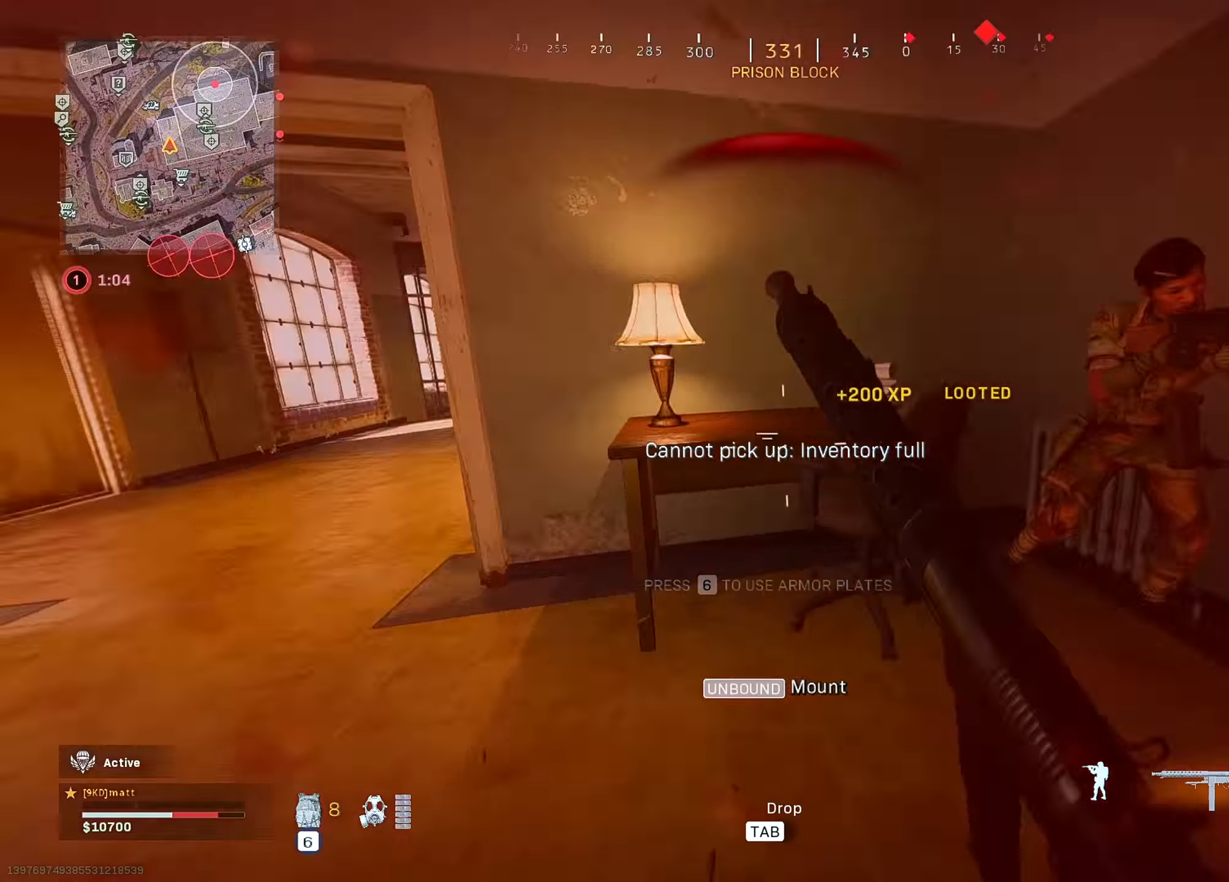
{"keys": ["s"], "mouse": ["left", "right"], "mouse_move": "down-left", "events": [[33, "w", "up"], [83, "a", "down"], [83, "ctrl", "up"], [133, "s", "down"], [233, "mouse_left", "down"], [233, "space", "down"], [266, "a", "up"], [266, "mouse_right", "down"], [366, "space", "up"]]}
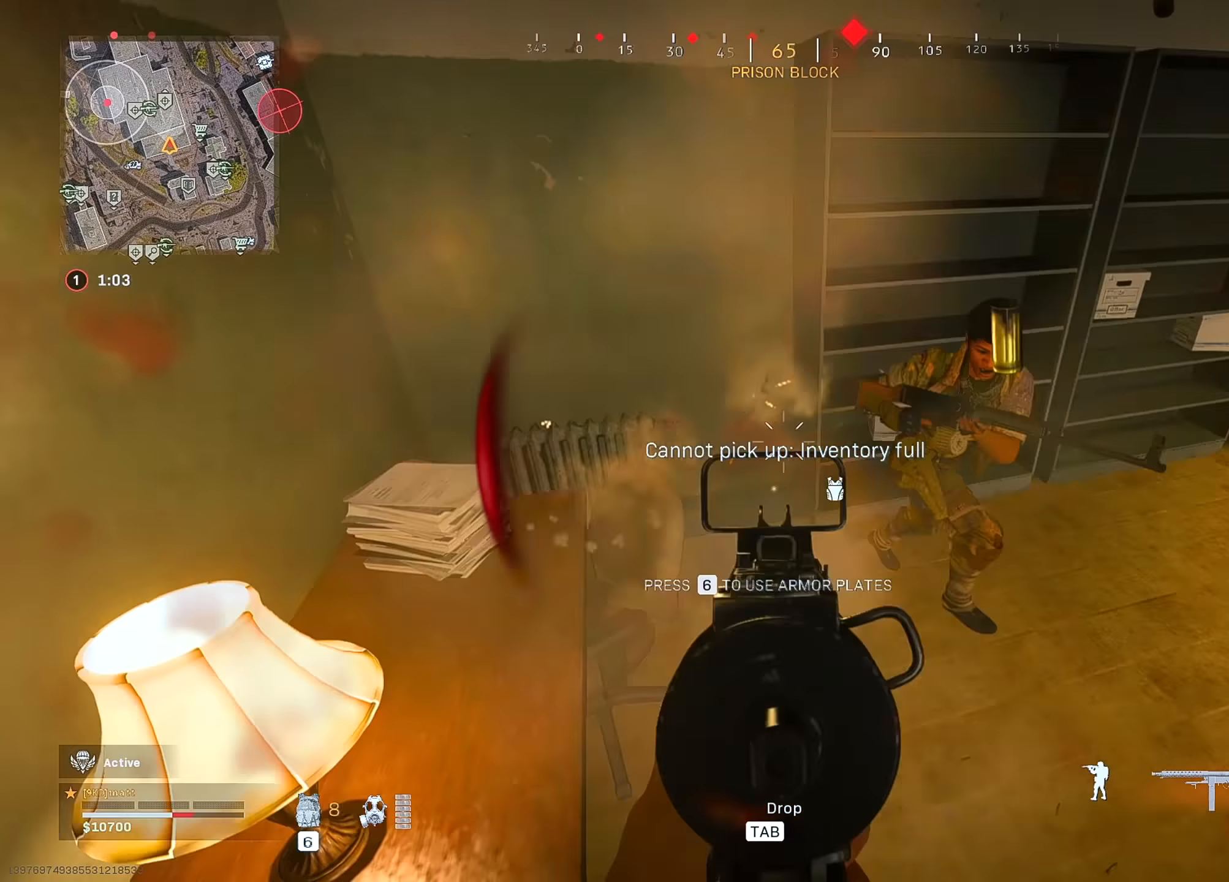
{"keys": ["s"], "mouse": ["left", "right"], "mouse_move": "down", "events": [[433, "space", "down"], [483, "space", "up"]]}
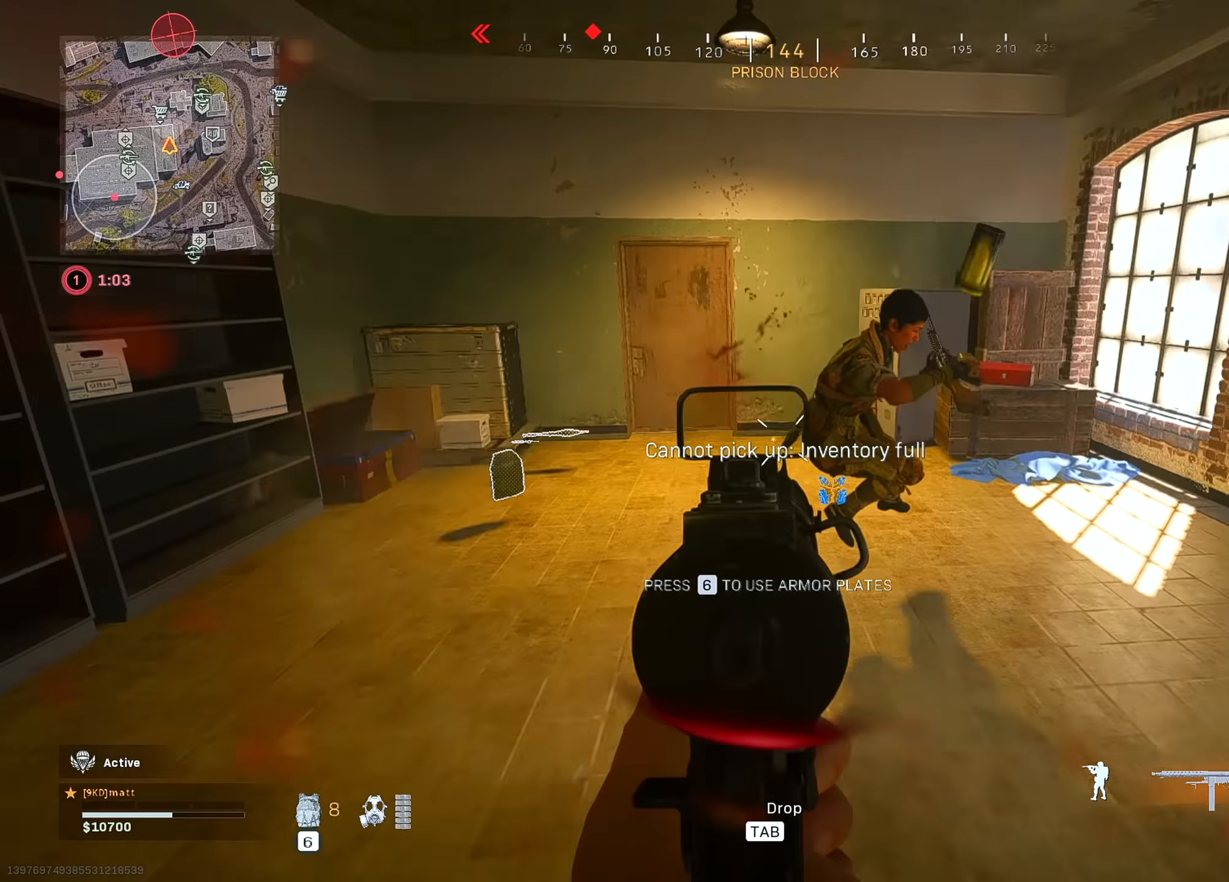
{"keys": ["shift", "w"], "mouse": [], "mouse_move": "up-left", "events": [[350, "d", "down"], [350, "s", "up"], [450, "mouse_left", "up"], [450, "mouse_right", "up"], [500, "d", "up"], [500, "shift", "down"], [500, "w", "down"]]}
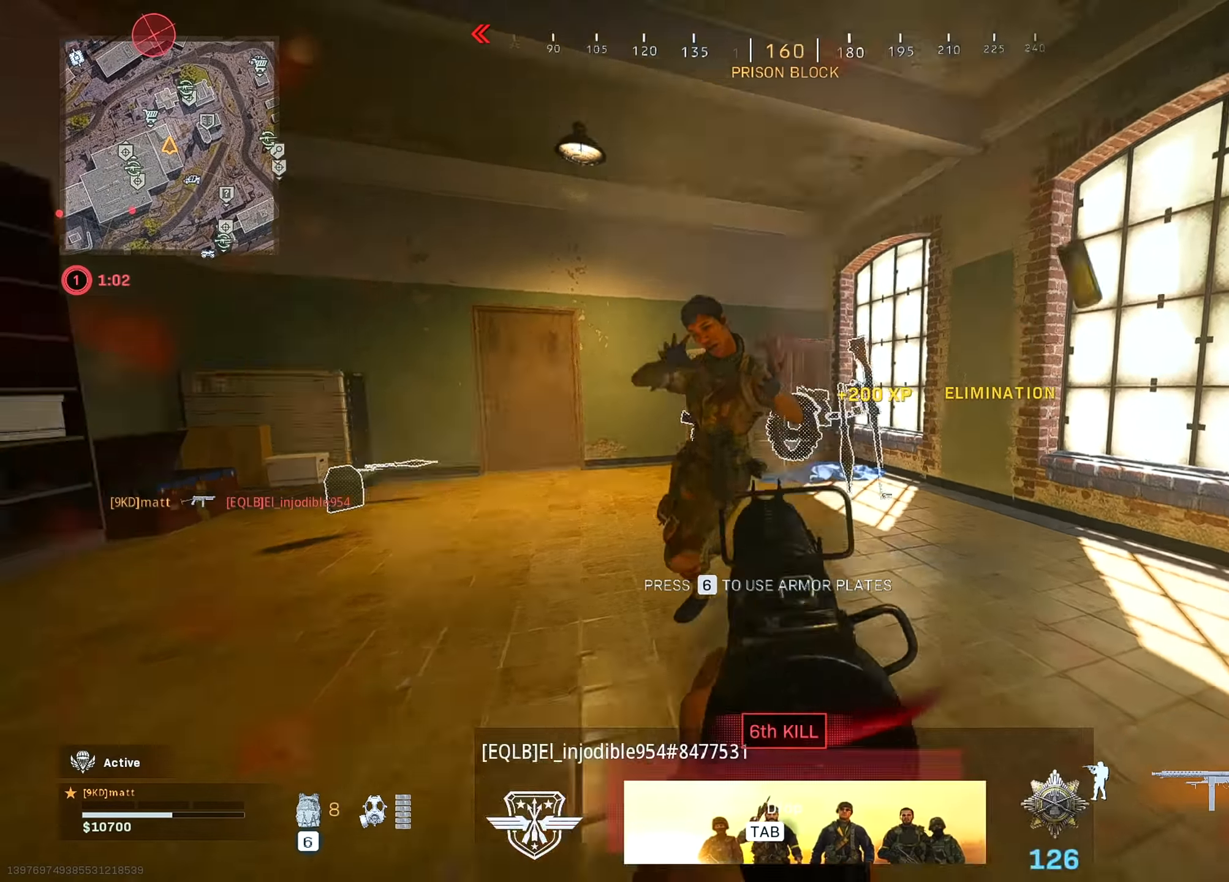
{"keys": ["w"], "mouse": [], "mouse_move": "left", "events": [[183, "shift", "up"]]}
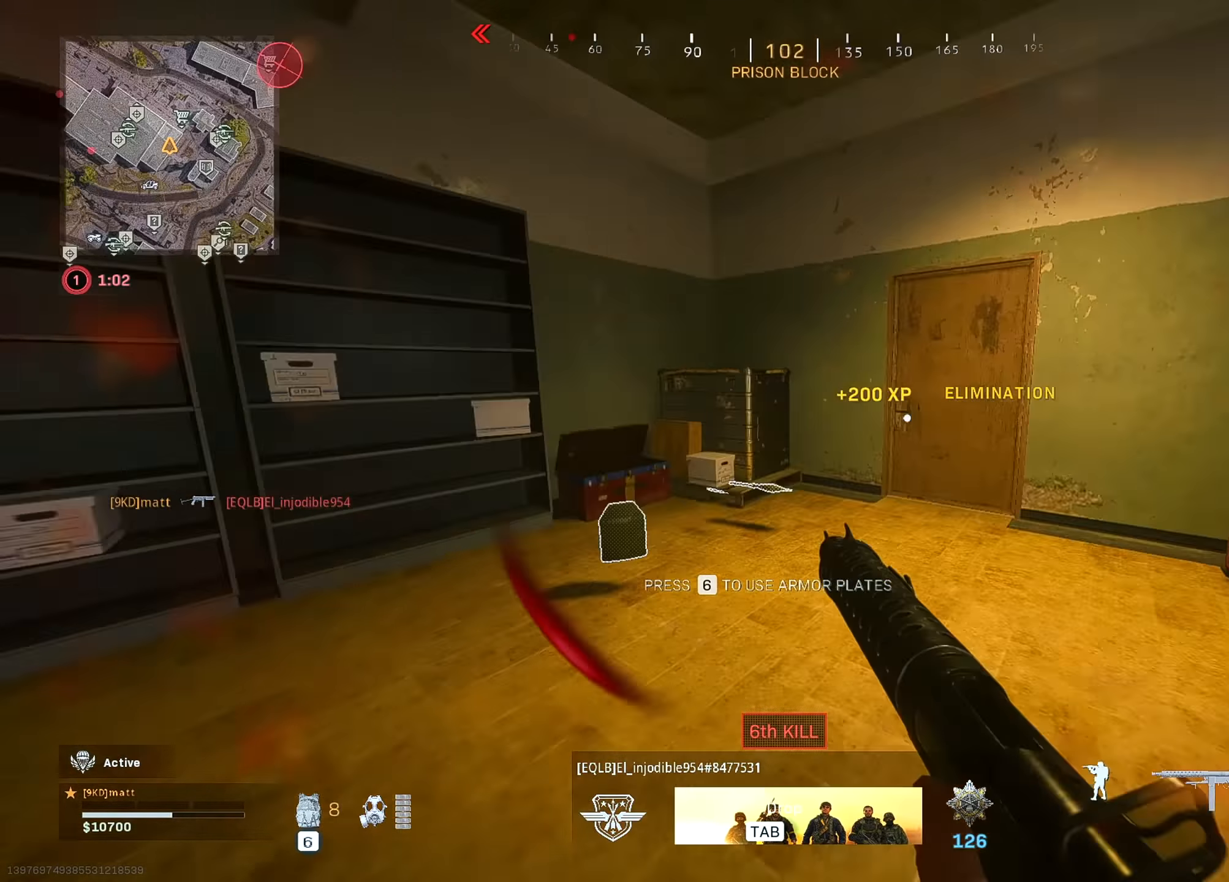
{"keys": ["d", "w"], "mouse": [], "mouse_move": "right", "events": [[50, "a", "down"], [150, "a", "up"], [483, "d", "down"]]}
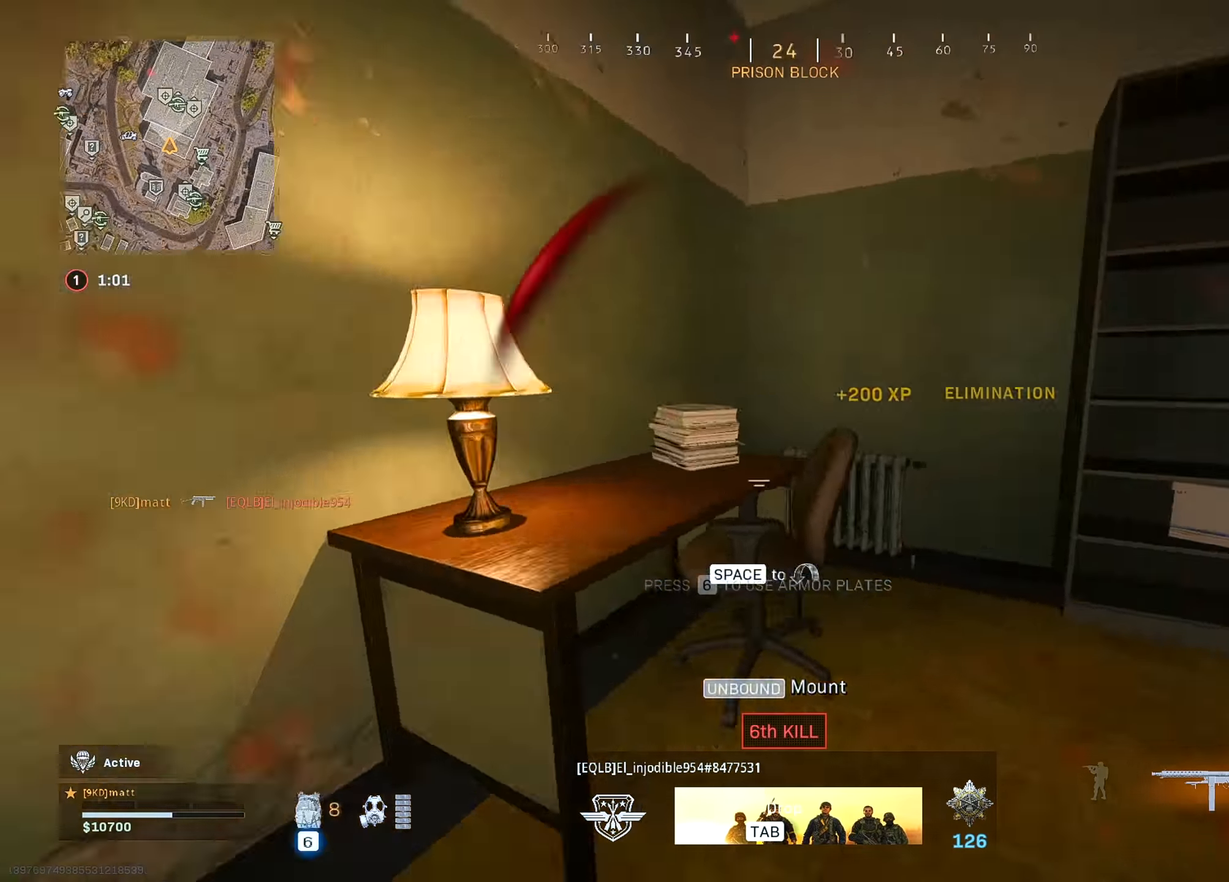
{"keys": ["a", "c", "w"], "mouse": [], "mouse_move": "left", "events": [[166, "d", "up"], [166, "w", "up"], [250, "a", "down"], [350, "c", "down"], [400, "w", "down"]]}
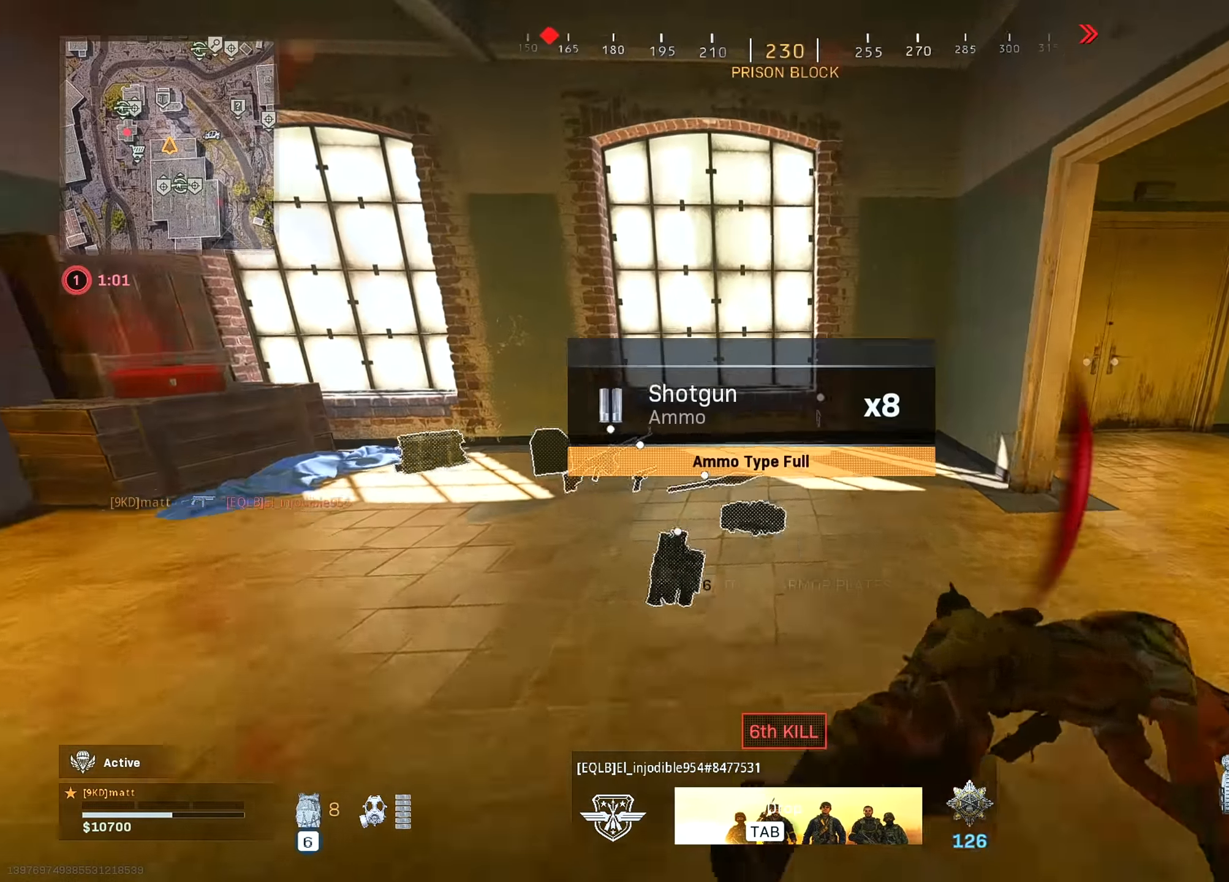
{"keys": ["c", "w"], "mouse": [], "mouse_move": "left", "events": [[83, "a", "up"], [316, "a", "down"], [416, "a", "up"]]}
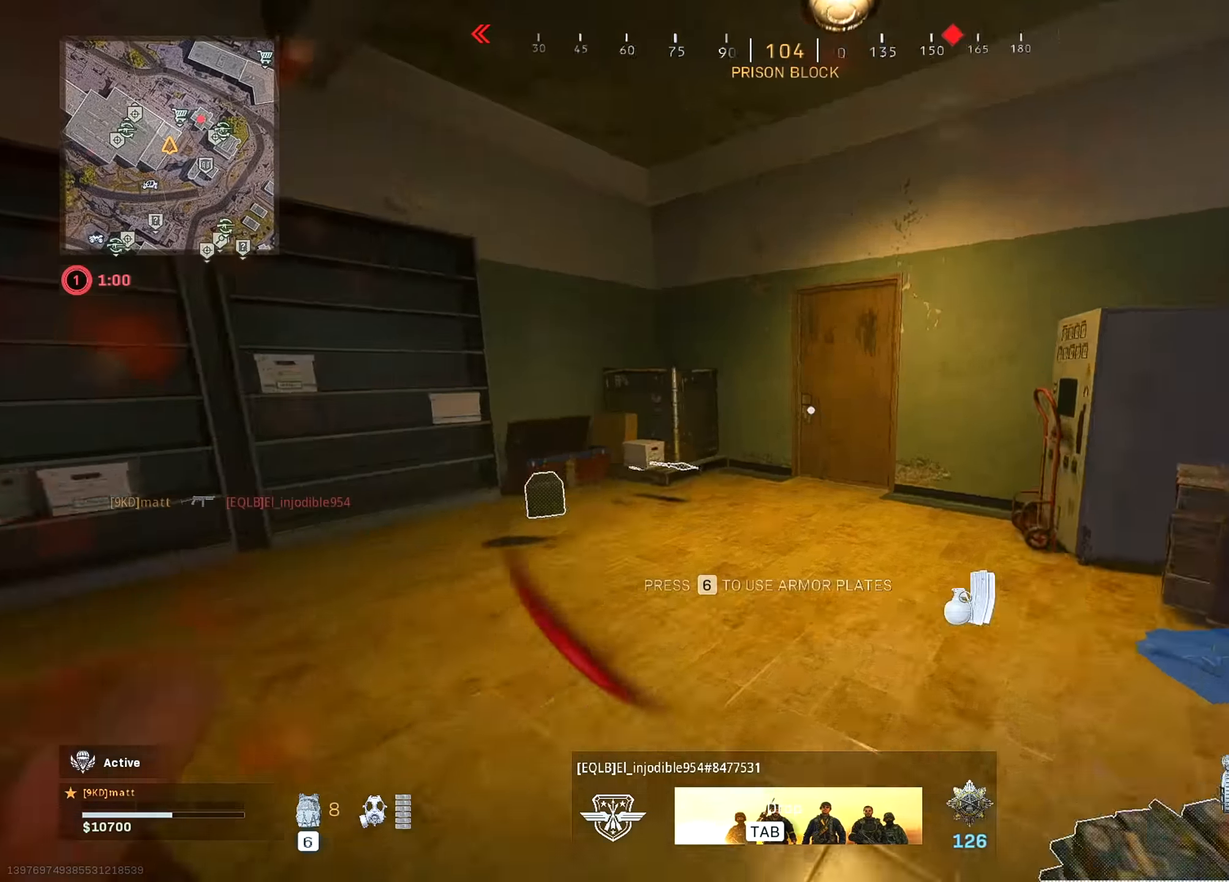
{"keys": ["ctrl", "w"], "mouse": [], "mouse_move": "left", "events": [[16, "a", "down"], [200, "c", "up"], [334, "a", "up"], [384, "ctrl", "down"]]}
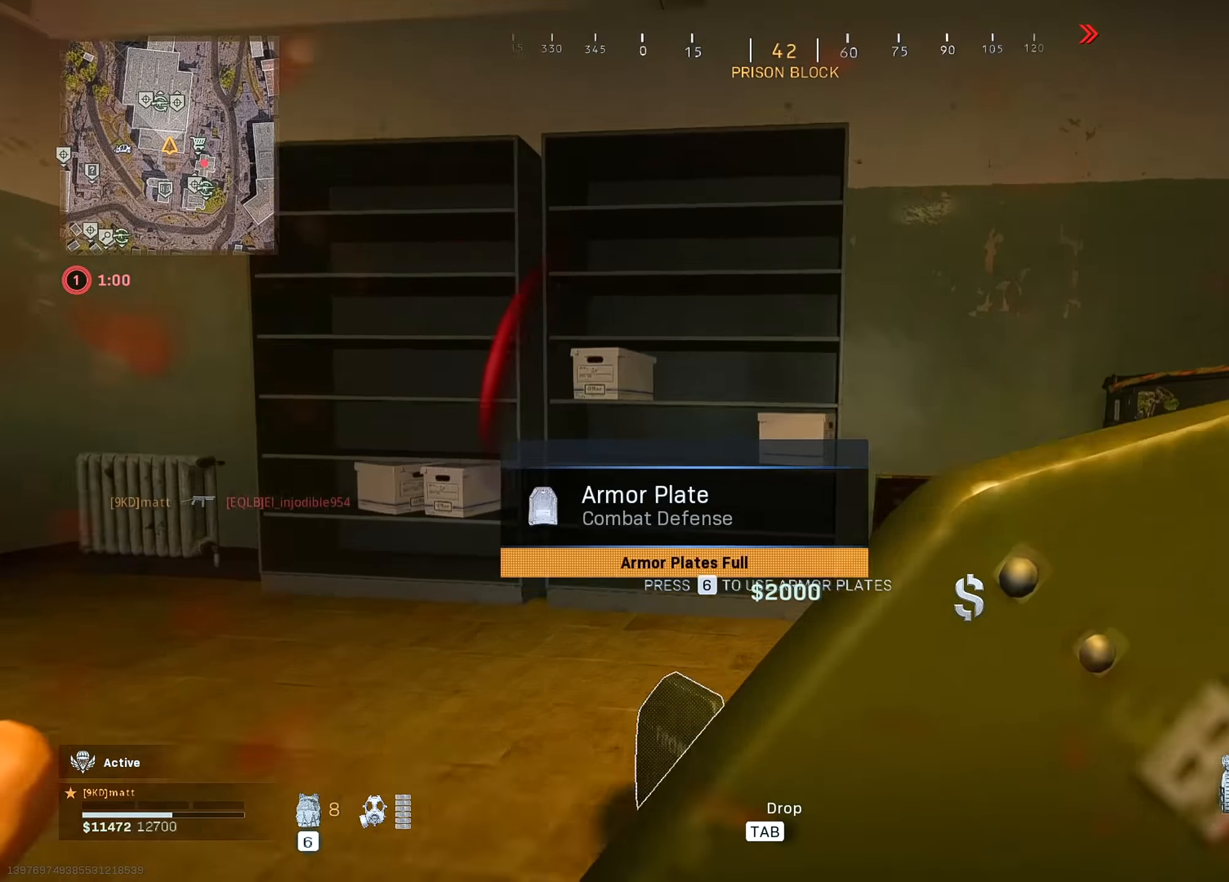
{"keys": ["w"], "mouse": [], "mouse_move": "right", "events": [[17, "ctrl", "up"], [17, "w", "up"], [167, "a", "down"], [167, "w", "down"], [217, "shift", "down"], [350, "a", "up"], [350, "shift", "up"]]}
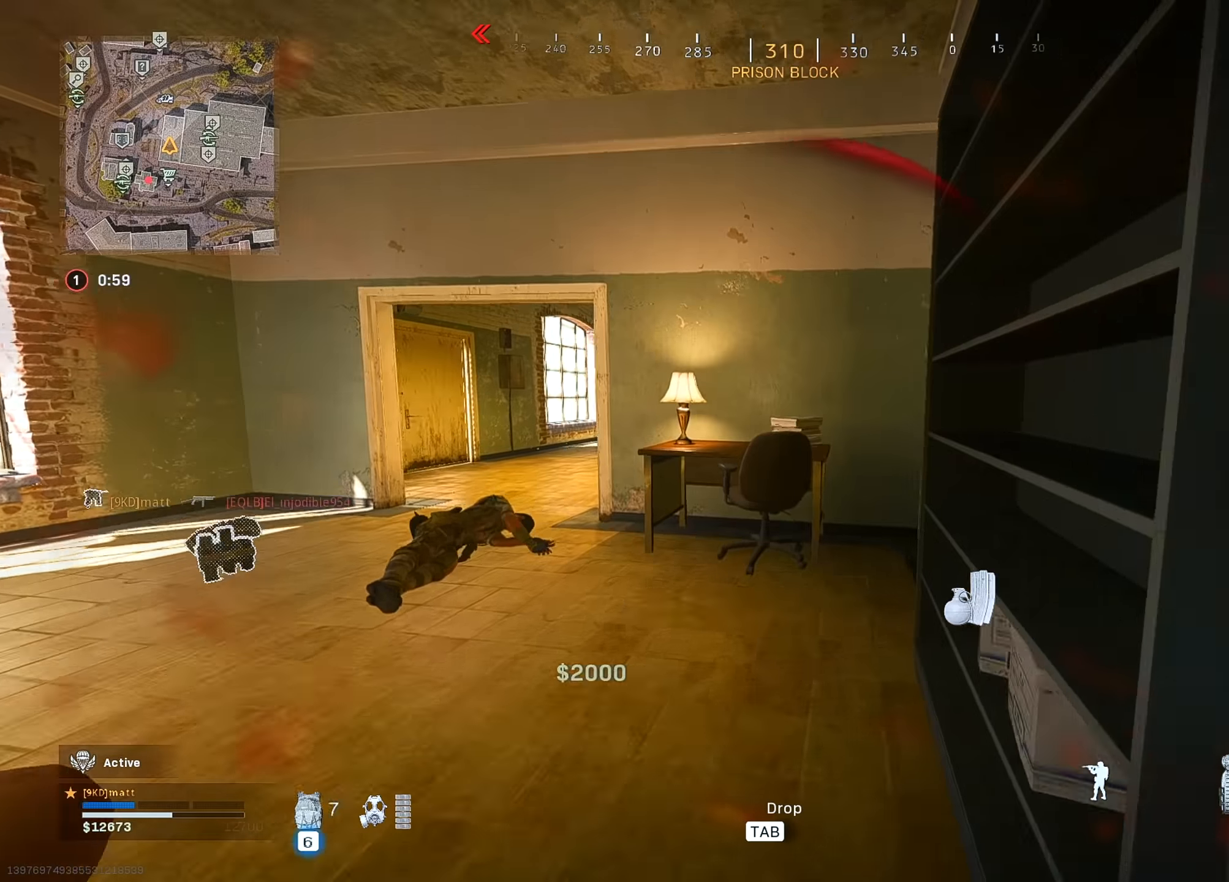
{"keys": ["s"], "mouse": [], "mouse_move": "left", "events": [[134, "ctrl", "down"], [234, "ctrl", "up"], [234, "w", "up"], [367, "s", "down"]]}
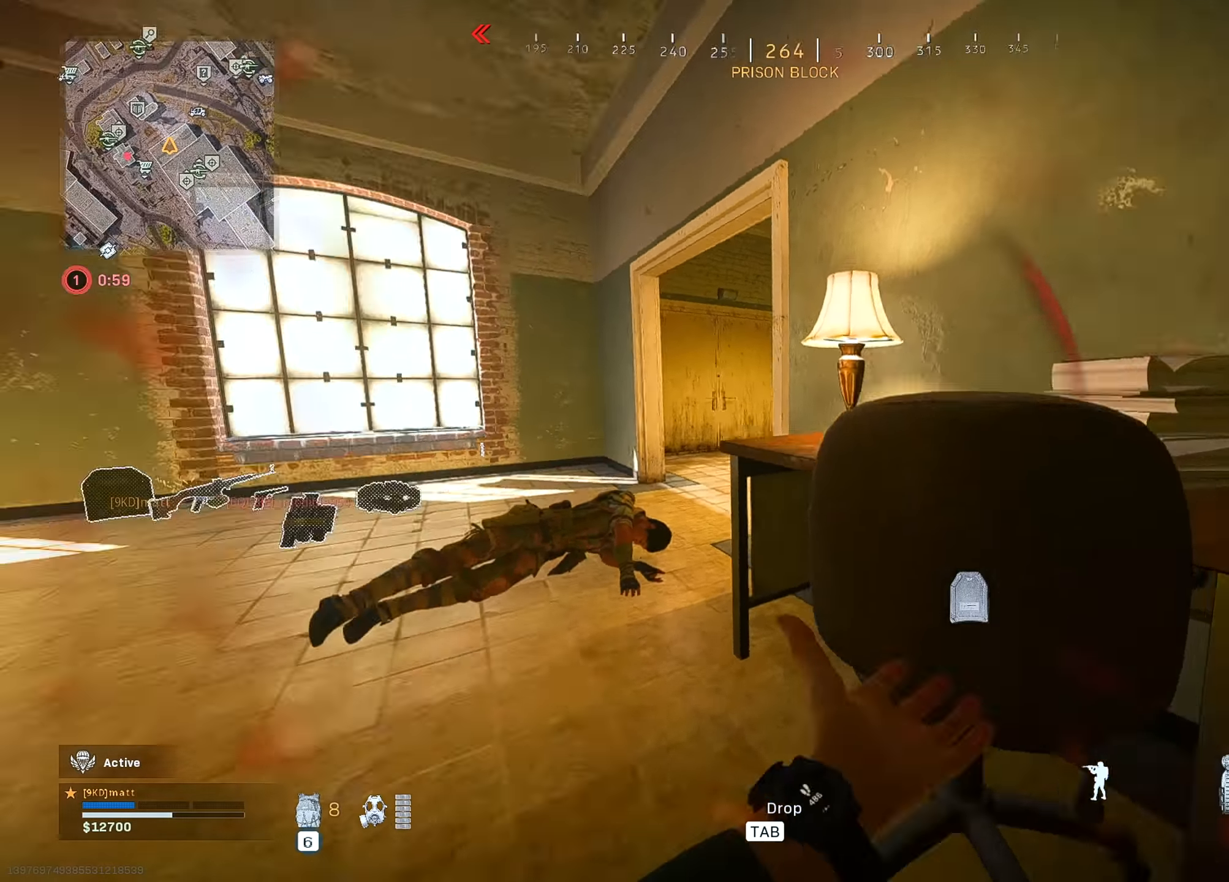
{"keys": [], "mouse": [], "mouse_move": "still", "events": [[50, "s", "up"], [250, "w", "down"], [284, "w", "up"], [334, "a", "down"], [384, "a", "up"]]}
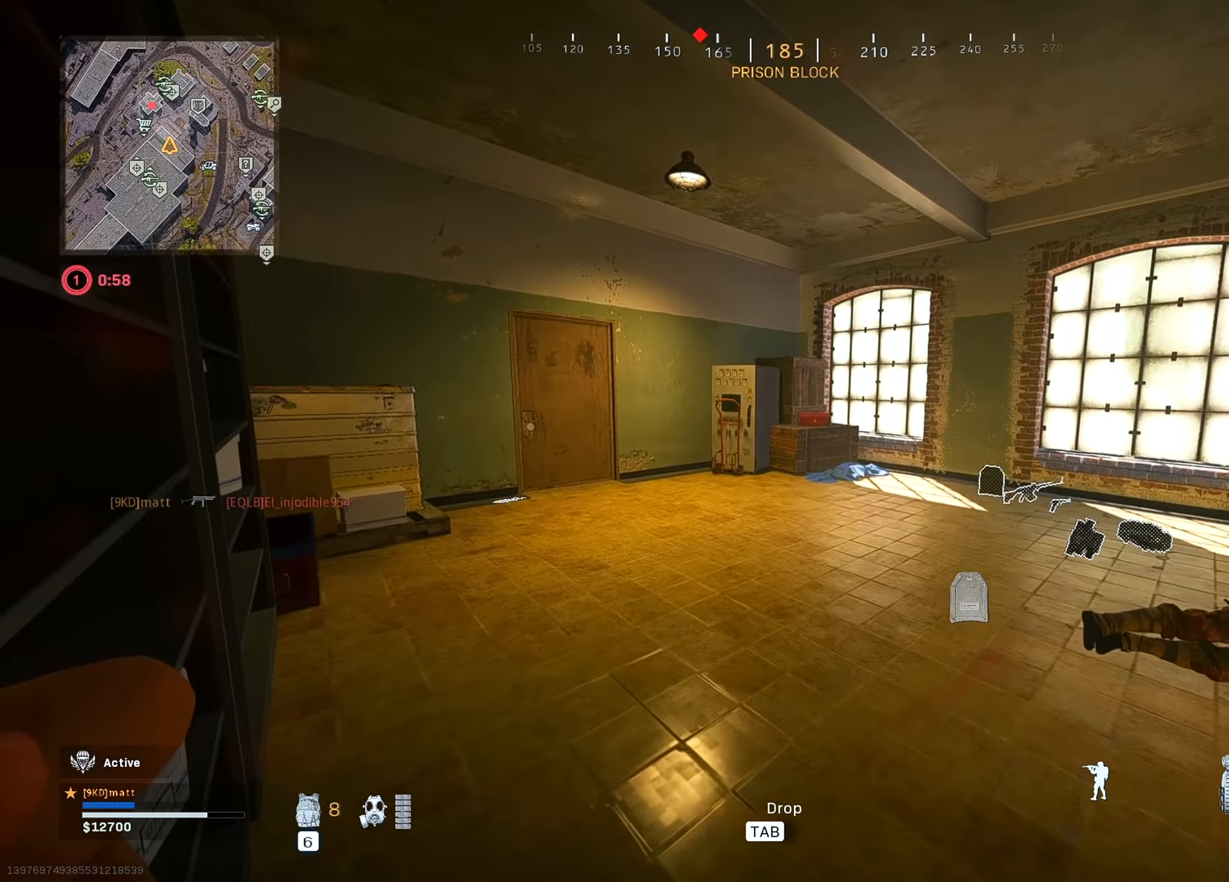
{"keys": ["w"], "mouse": [], "mouse_move": "still", "events": [[500, "w", "down"]]}
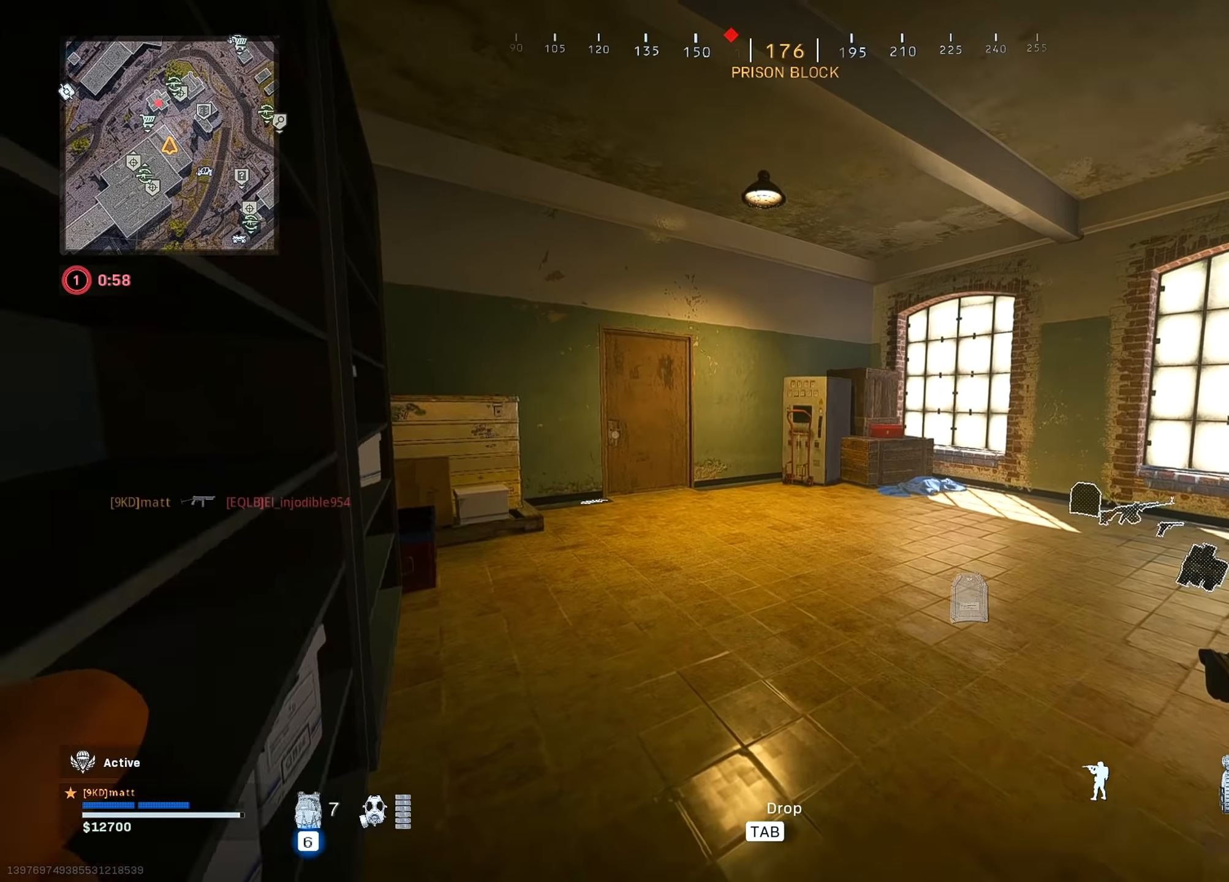
{"keys": ["d", "w"], "mouse": [], "mouse_move": "still", "events": [[184, "w", "up"], [234, "d", "down"], [317, "w", "down"], [367, "d", "up"], [367, "shift", "down"], [417, "a", "down"], [467, "d", "down"], [467, "shift", "up"], [500, "a", "up"]]}
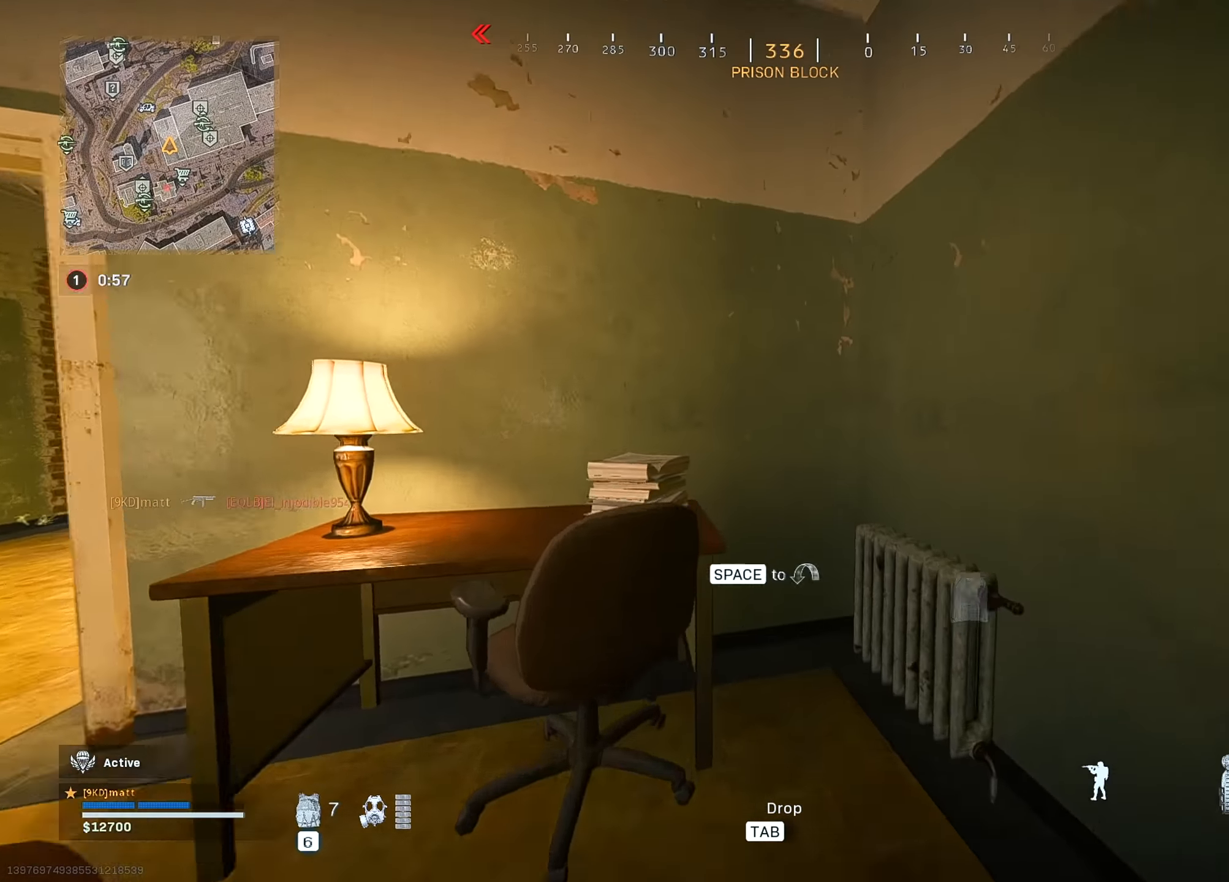
{"keys": [], "mouse": [], "mouse_move": "left", "events": [[100, "a", "down"], [100, "d", "up"], [150, "a", "up"], [200, "w", "up"], [234, "d", "down"], [334, "d", "up"]]}